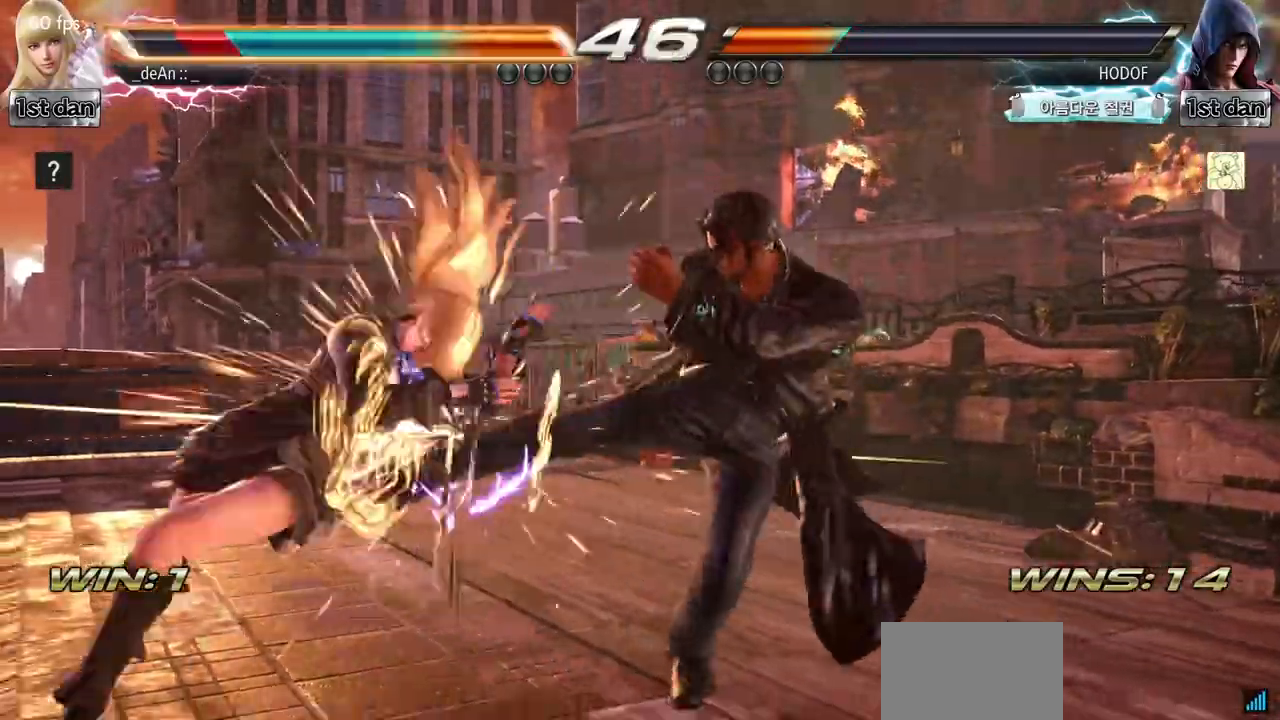
Gameplay with a controller (arcade stick); each line is a JSON object with the inputs held at the frame after it. "events" lists button and stick changes between this image and that frame as [ms after this image, input, new state], when the widget could be followed in between. Not read: L3 R3.
{"buttons": ["SQUARE"], "left_stick": "left", "events": [[17, "left_stick", "center"], [50, "TRIANGLE", "up"], [317, "left_stick", "left"], [451, "SQUARE", "down"]]}
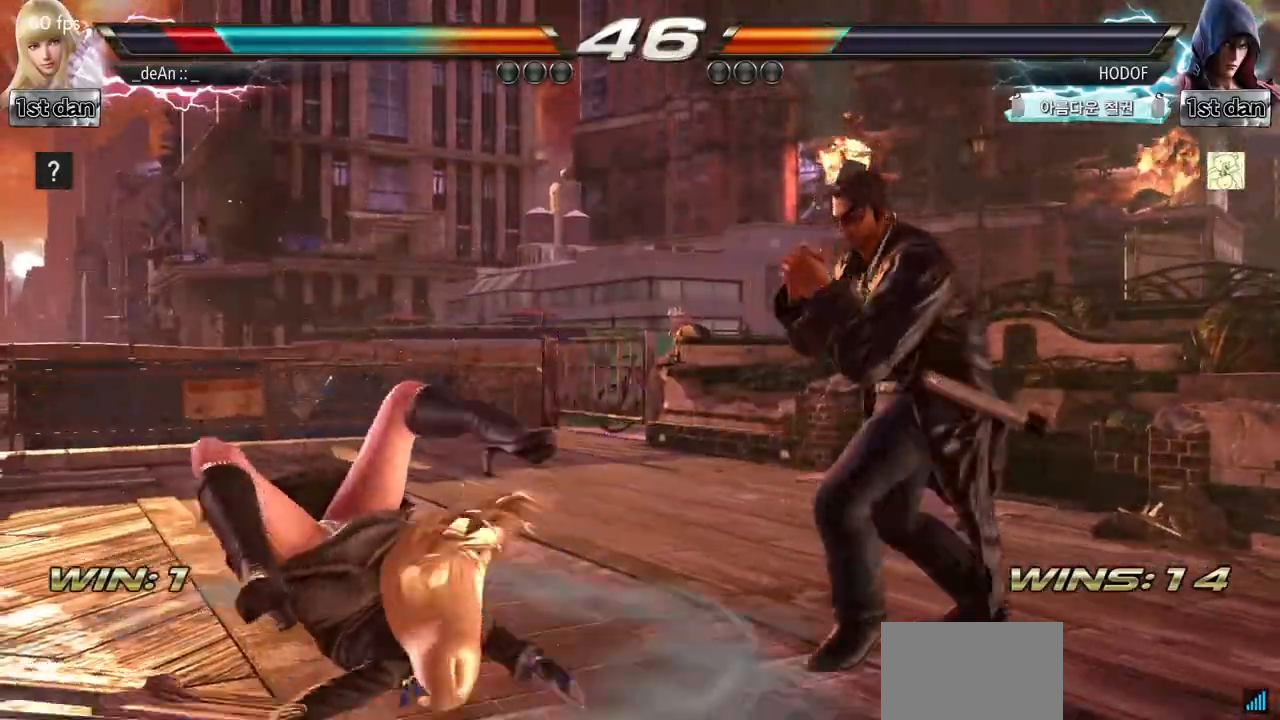
{"buttons": ["SQUARE"], "left_stick": "left", "events": [[50, "SQUARE", "up"], [150, "SQUARE", "down"], [250, "SQUARE", "up"], [317, "SQUARE", "down"], [417, "SQUARE", "up"], [484, "SQUARE", "down"]]}
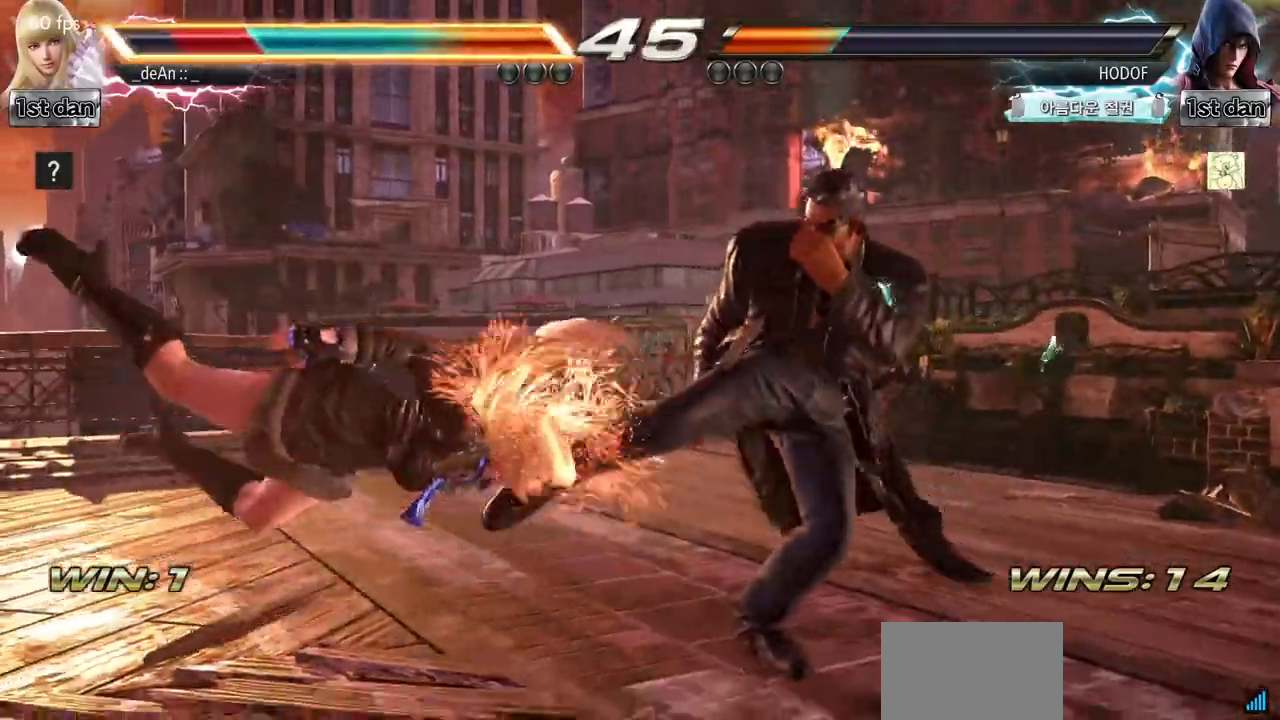
{"buttons": [], "left_stick": "left", "events": [[117, "SQUARE", "up"]]}
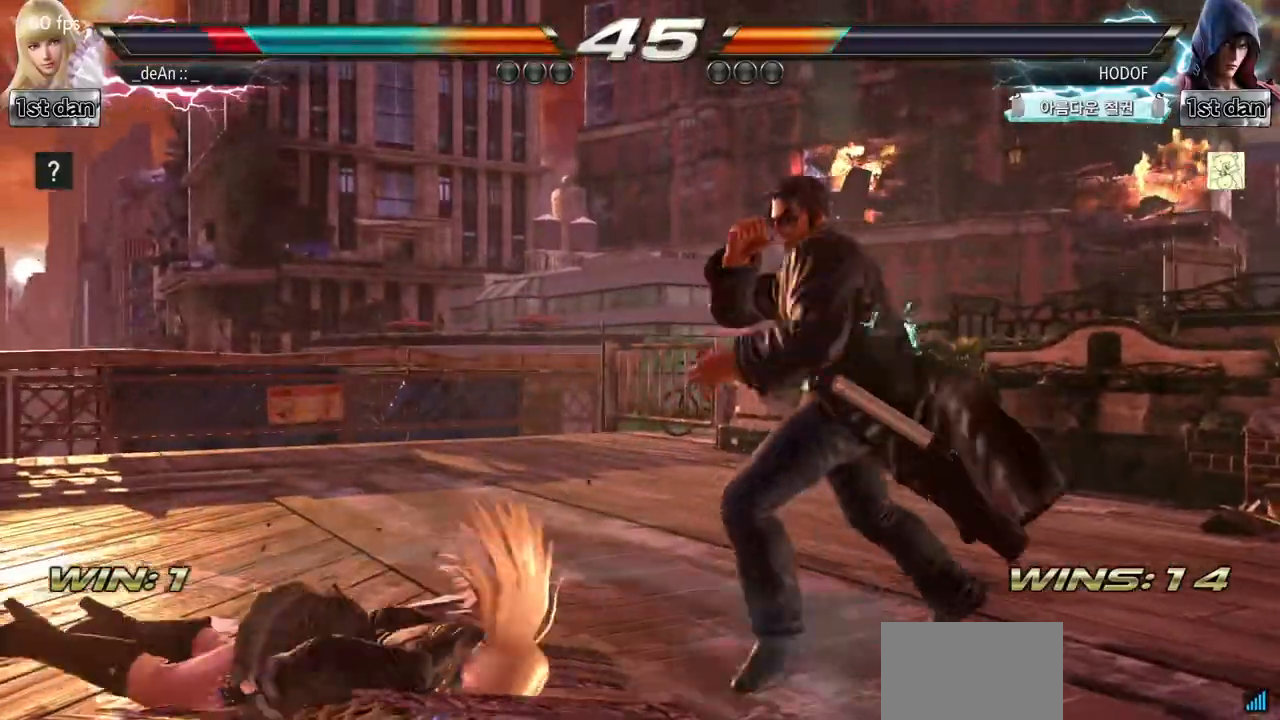
{"buttons": [], "left_stick": "left", "events": [[16, "SQUARE", "down"], [183, "SQUARE", "up"], [250, "left_stick", "center"], [367, "left_stick", "left"]]}
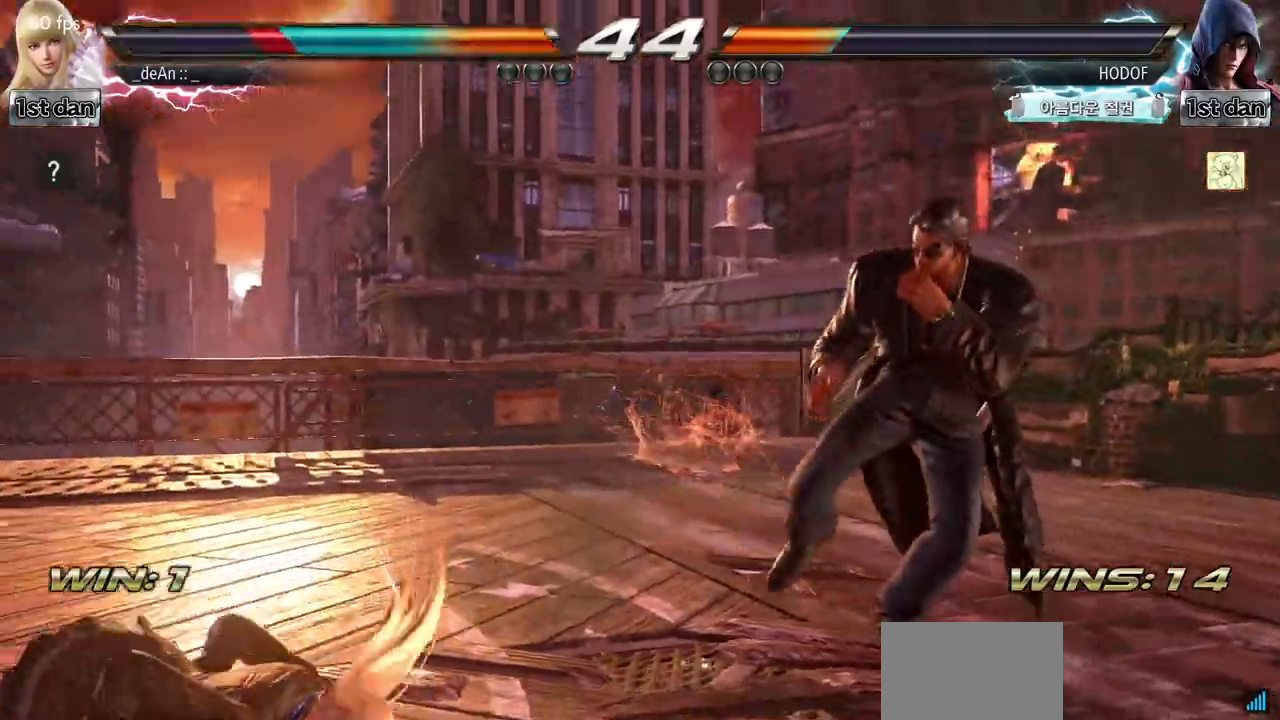
{"buttons": [], "left_stick": "center", "events": [[317, "left_stick", "center"]]}
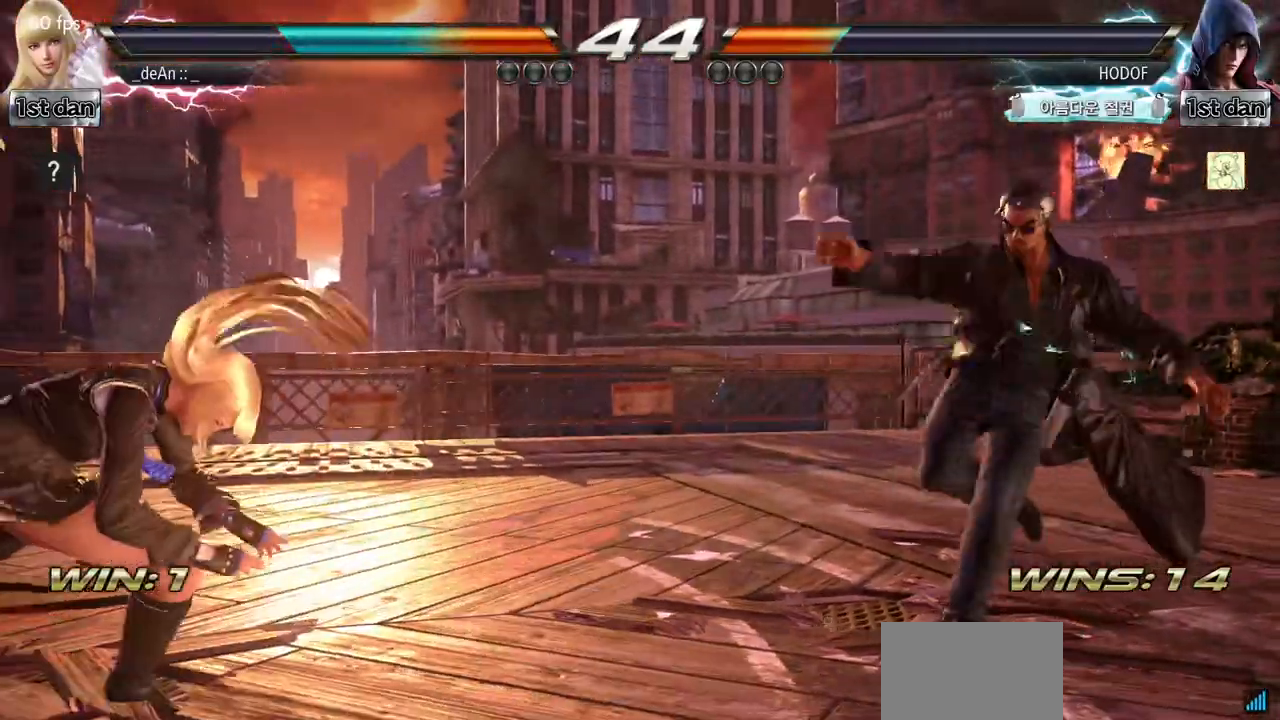
{"buttons": [], "left_stick": "right", "events": [[66, "left_stick", "left"], [167, "left_stick", "center"], [250, "left_stick", "left"], [383, "left_stick", "center"], [467, "left_stick", "right"]]}
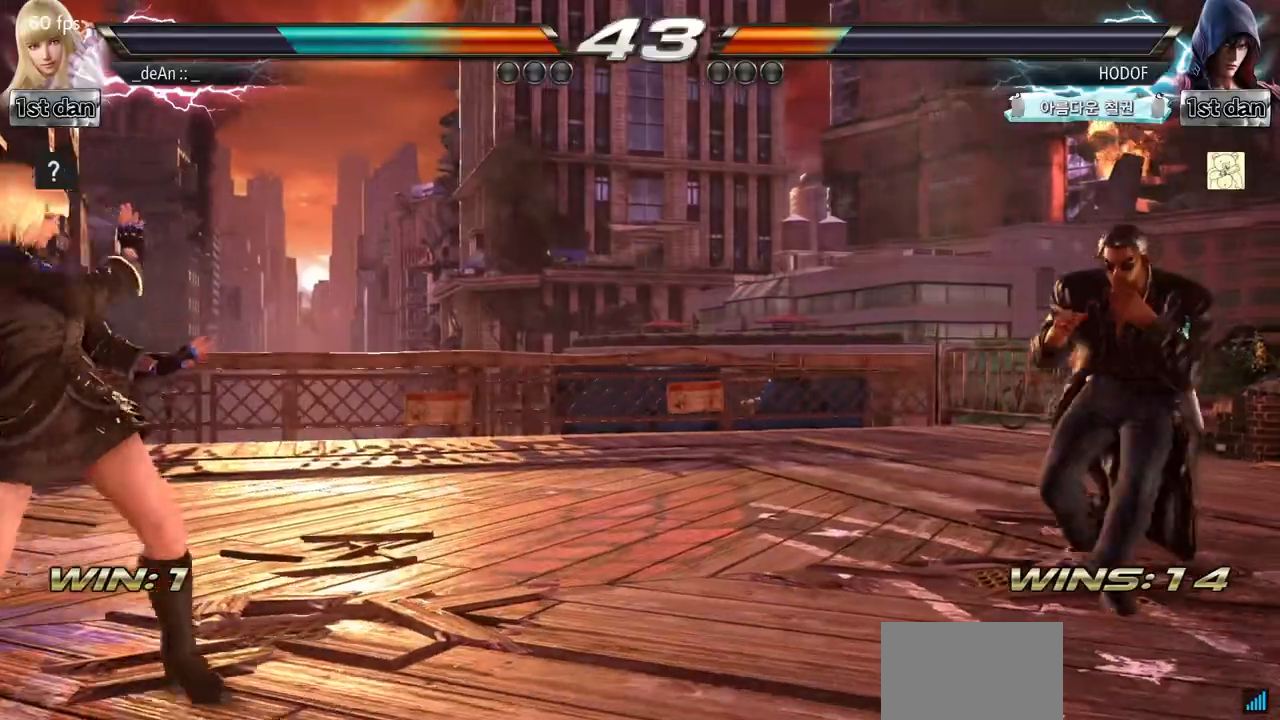
{"buttons": [], "left_stick": "left", "events": [[50, "left_stick", "center"], [117, "left_stick", "right"], [250, "left_stick", "left"]]}
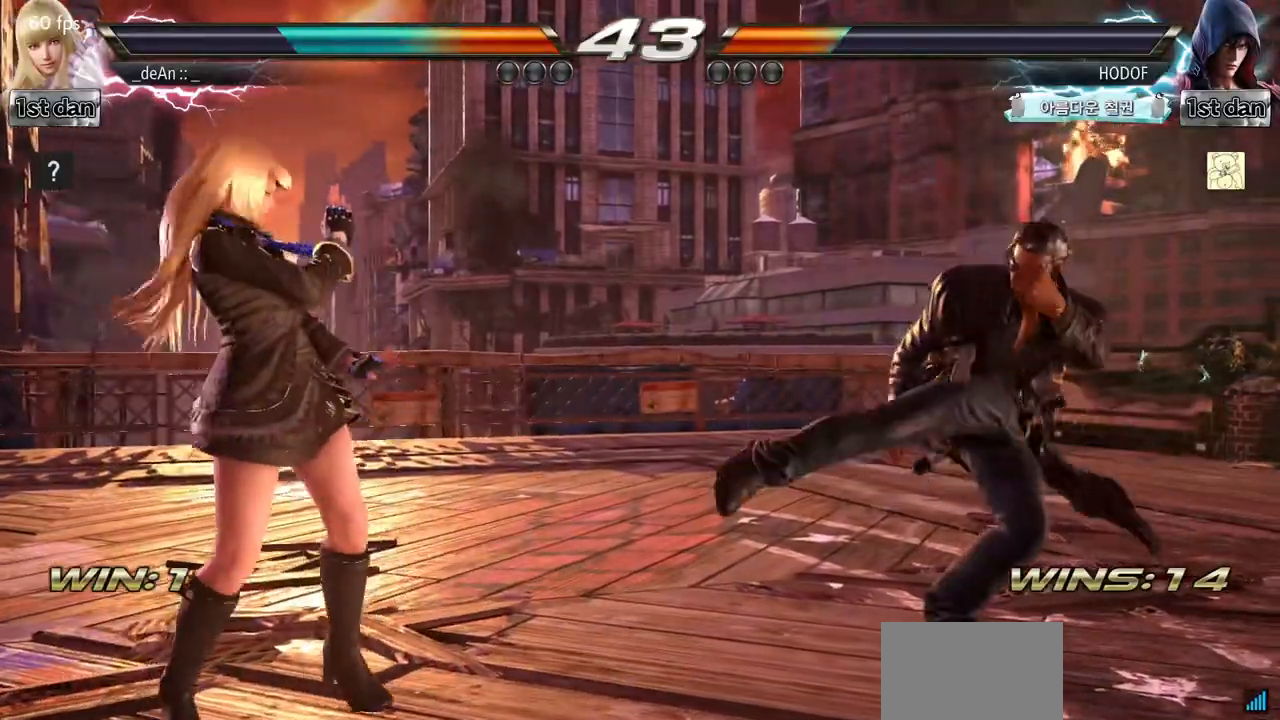
{"buttons": [], "left_stick": "center", "events": [[16, "left_stick", "center"], [66, "left_stick", "right"], [133, "left_stick", "center"], [200, "left_stick", "right"], [283, "TRIANGLE", "down"], [450, "TRIANGLE", "up"], [450, "left_stick", "center"]]}
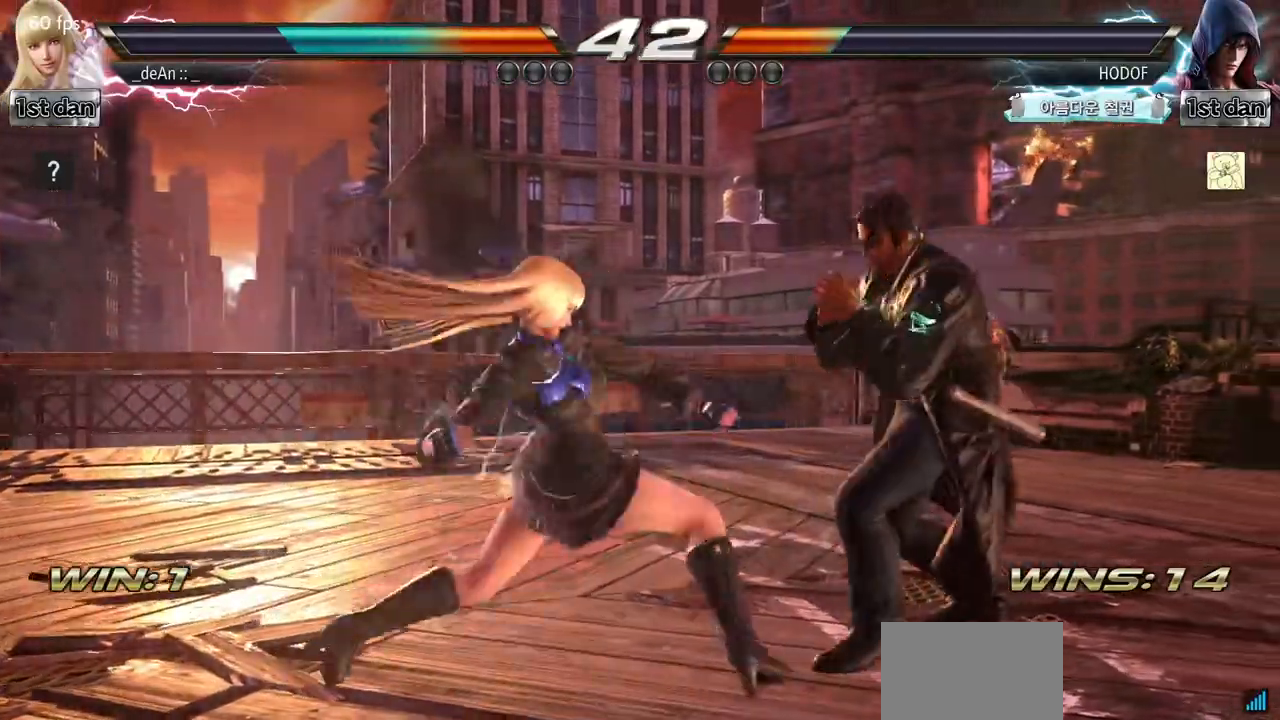
{"buttons": [], "left_stick": "center", "events": []}
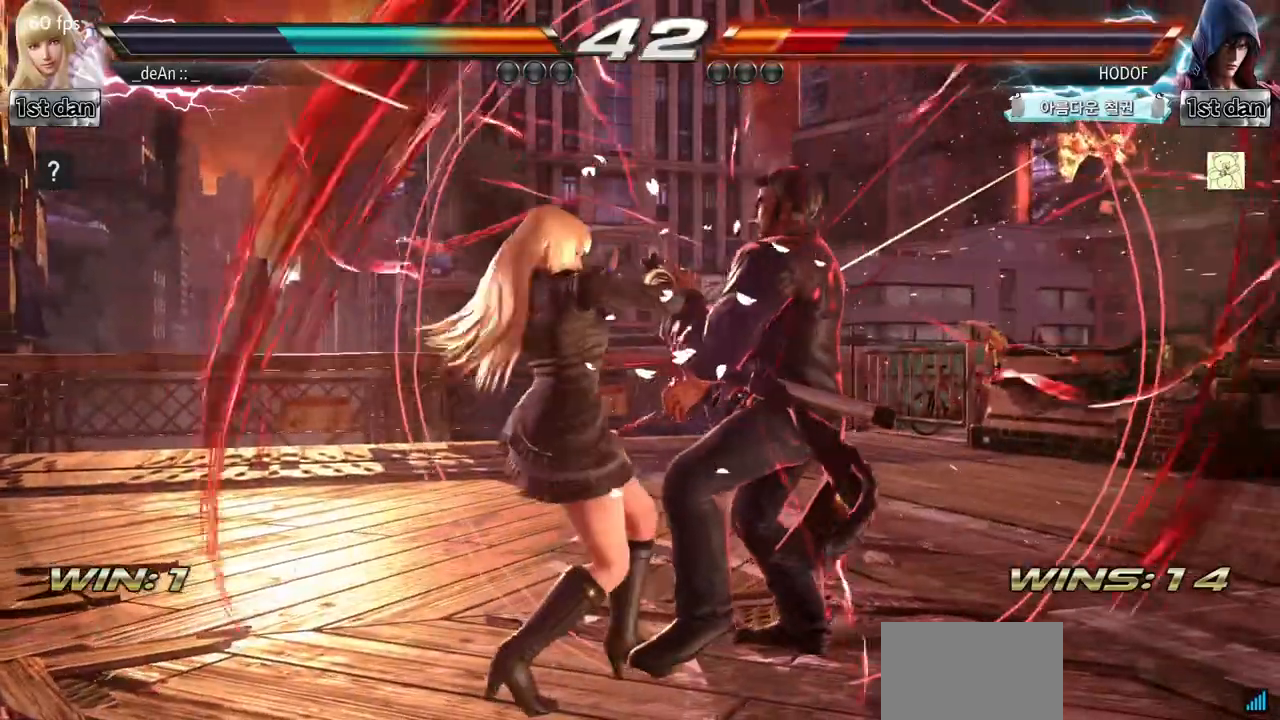
{"buttons": [], "left_stick": "center", "events": [[33, "left_stick", "down-left"], [83, "SQUARE", "down"], [233, "SQUARE", "up"], [283, "left_stick", "center"]]}
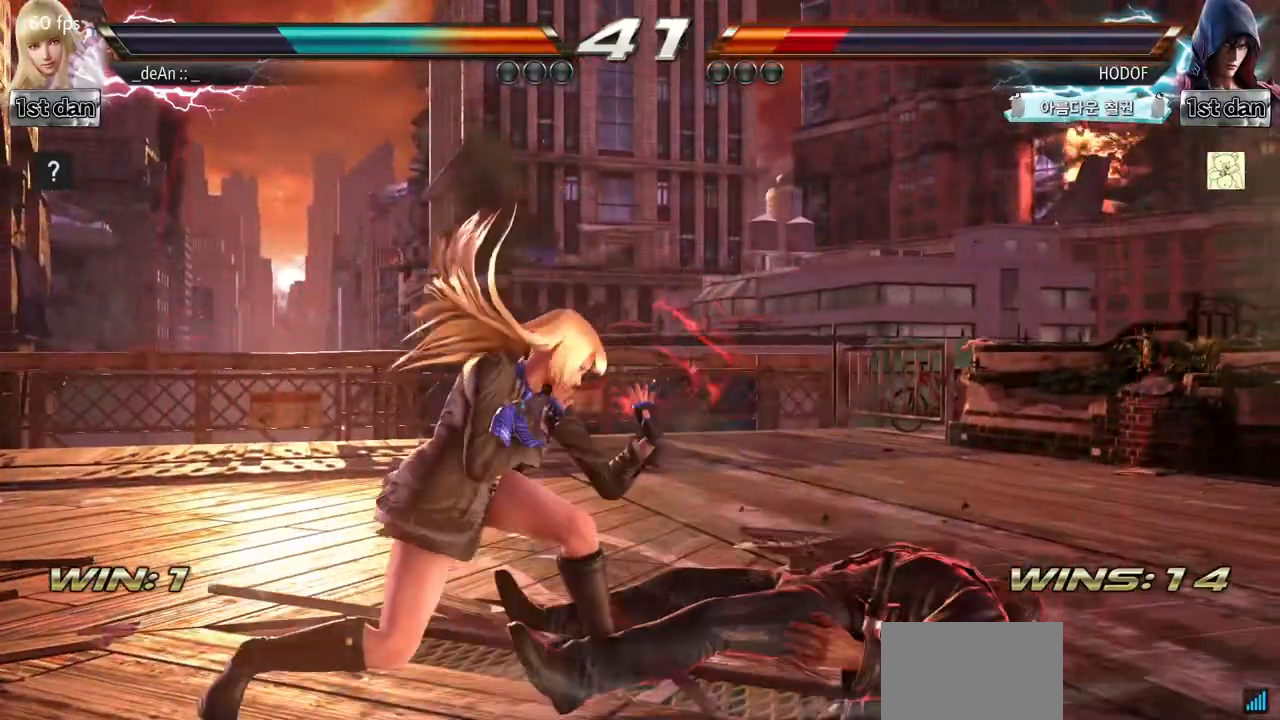
{"buttons": [], "left_stick": "center", "events": [[134, "TRIANGLE", "down"], [351, "TRIANGLE", "up"]]}
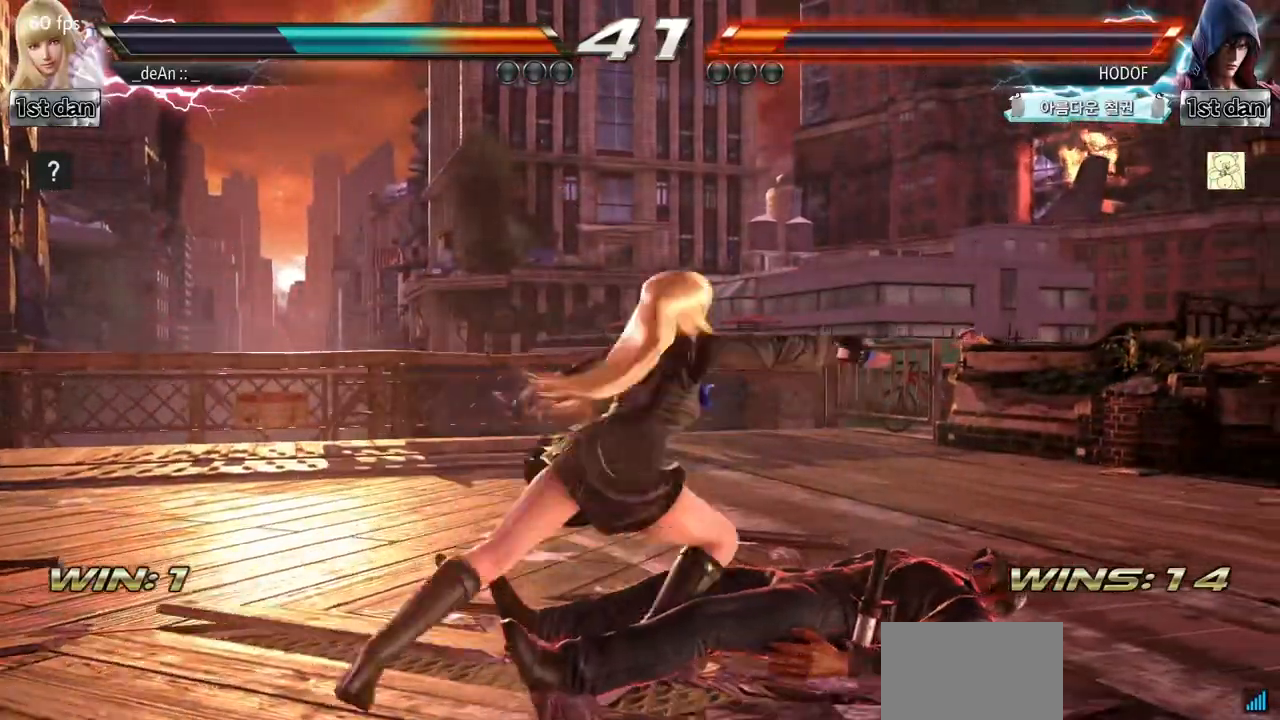
{"buttons": [], "left_stick": "down-right", "events": [[484, "left_stick", "down-right"]]}
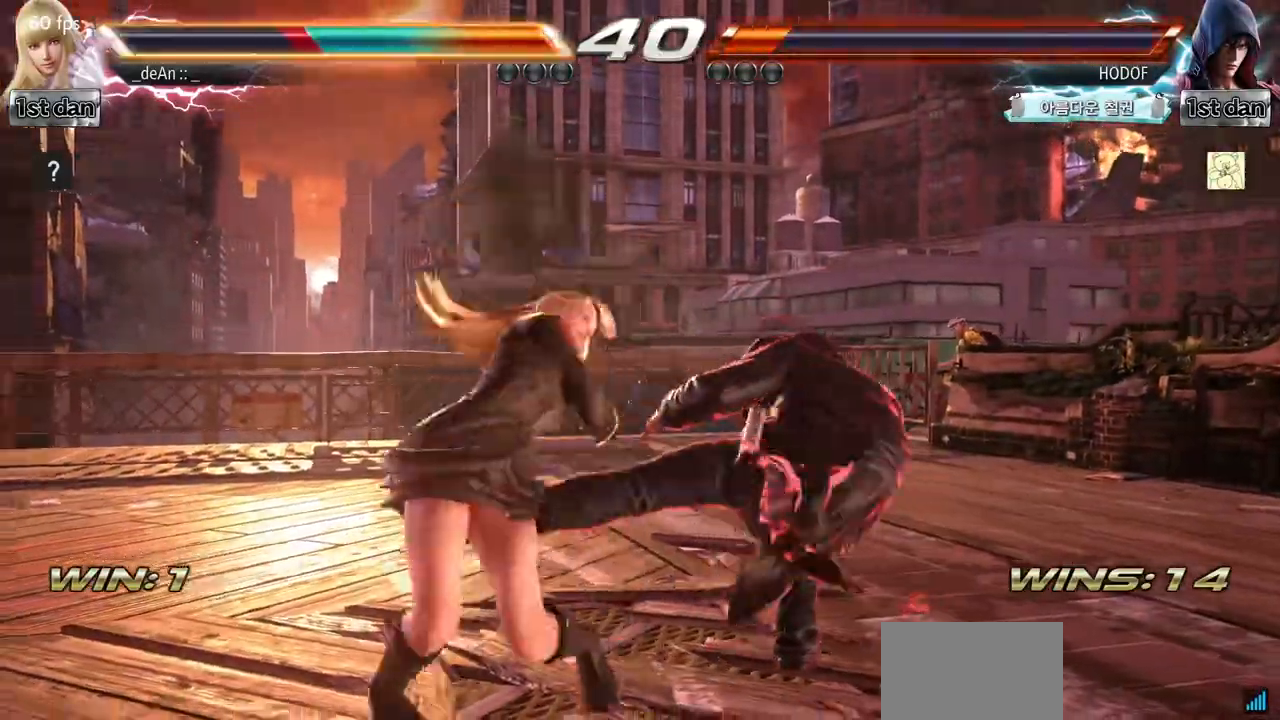
{"buttons": [], "left_stick": "down-right", "events": [[301, "left_stick", "center"], [484, "left_stick", "down-right"]]}
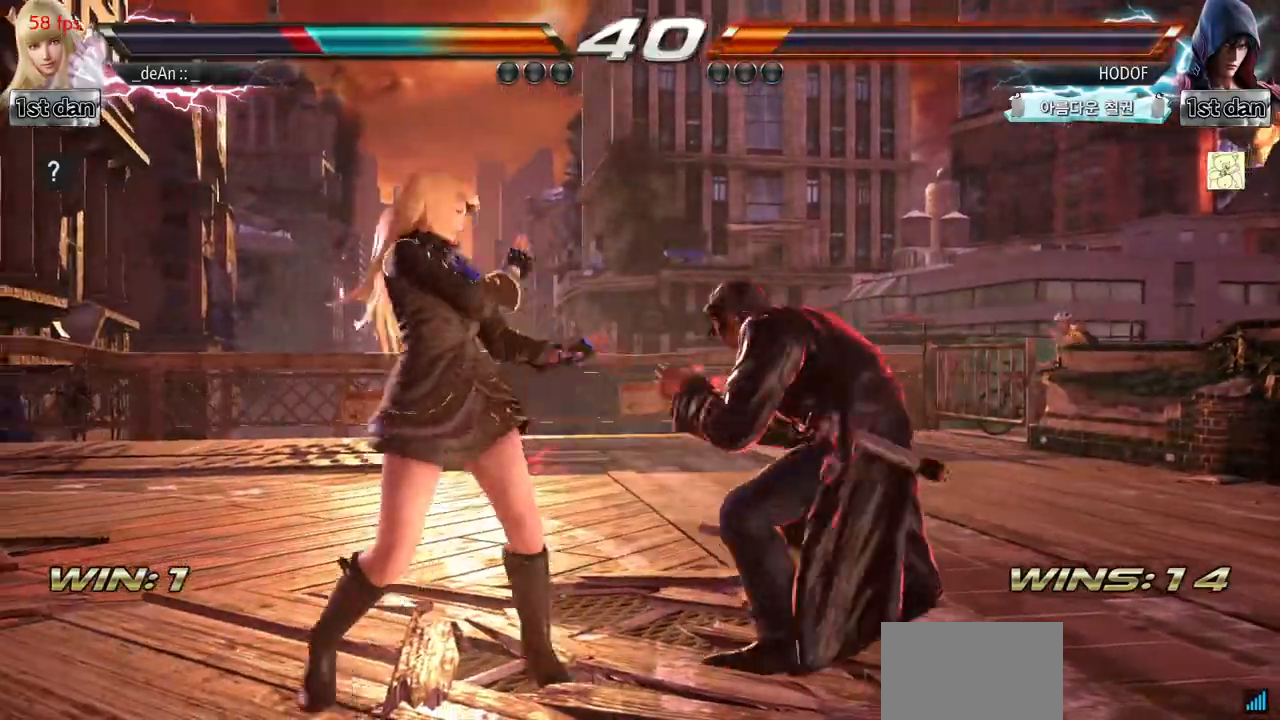
{"buttons": [], "left_stick": "center", "events": [[350, "left_stick", "center"]]}
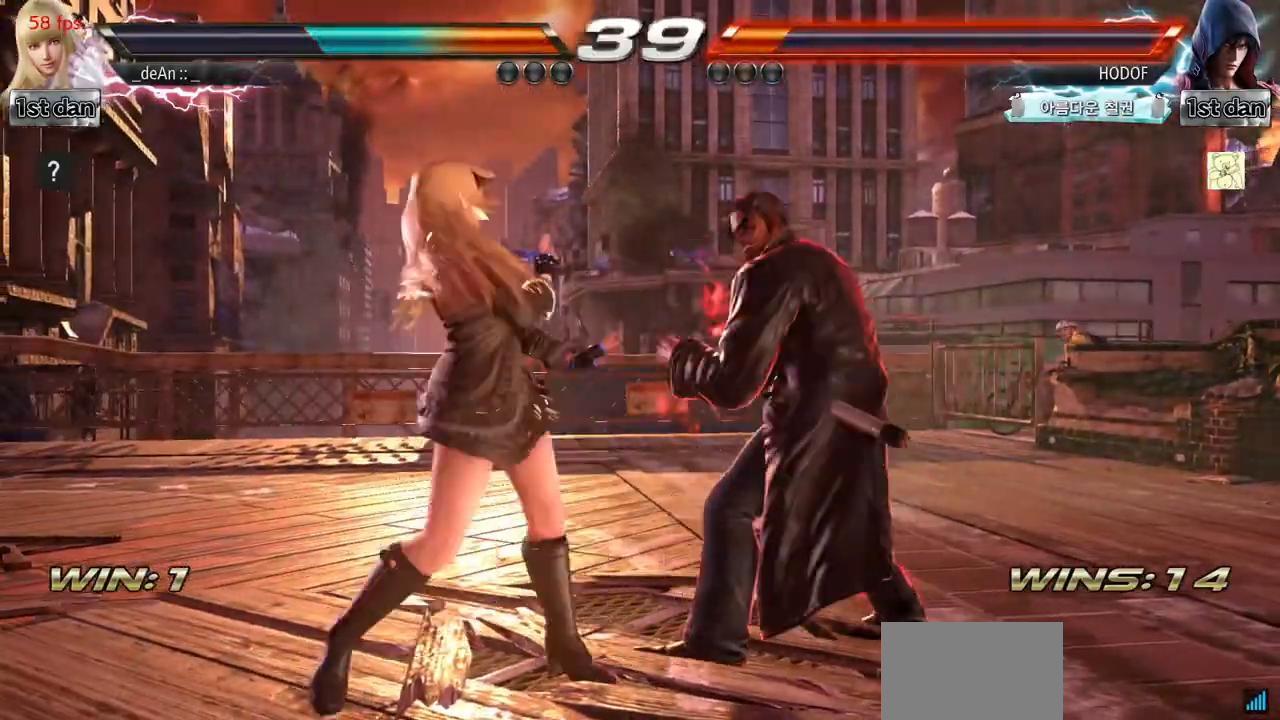
{"buttons": [], "left_stick": "center", "events": [[150, "SQUARE", "down"], [351, "SQUARE", "up"]]}
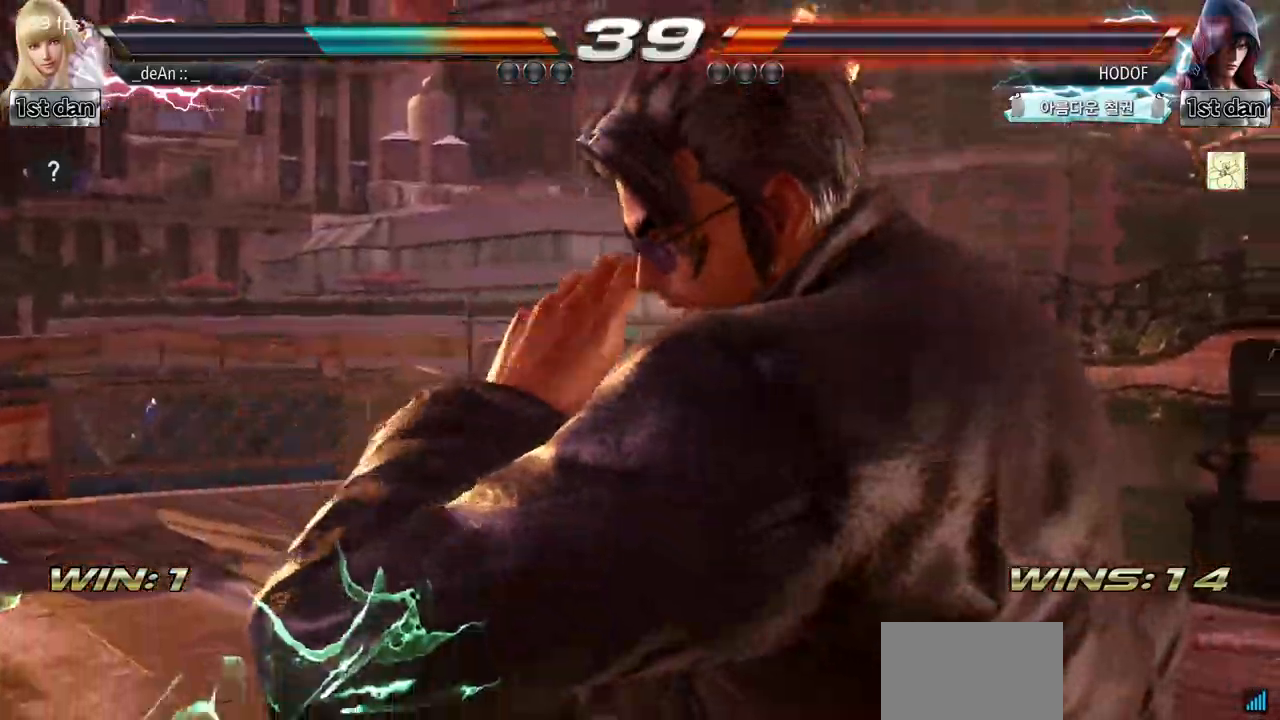
{"buttons": [], "left_stick": "left", "events": [[50, "SQUARE", "down"], [217, "SQUARE", "up"], [400, "left_stick", "left"]]}
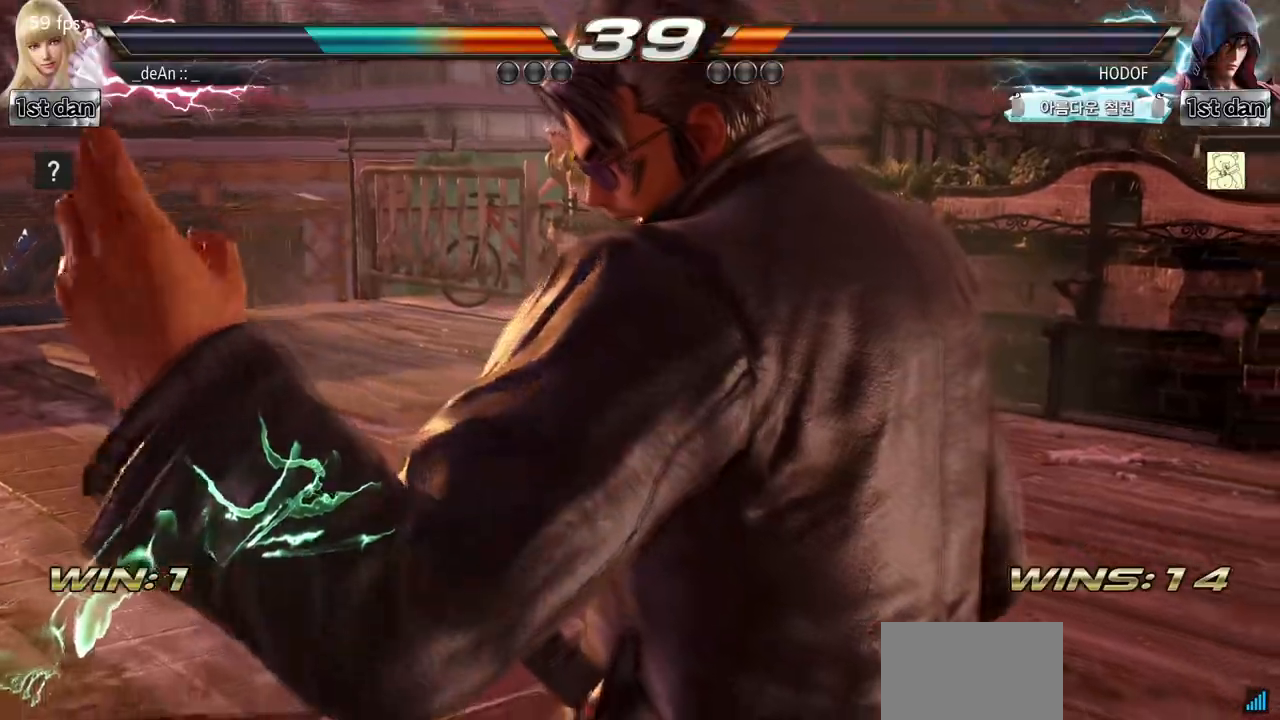
{"buttons": [], "left_stick": "left", "events": []}
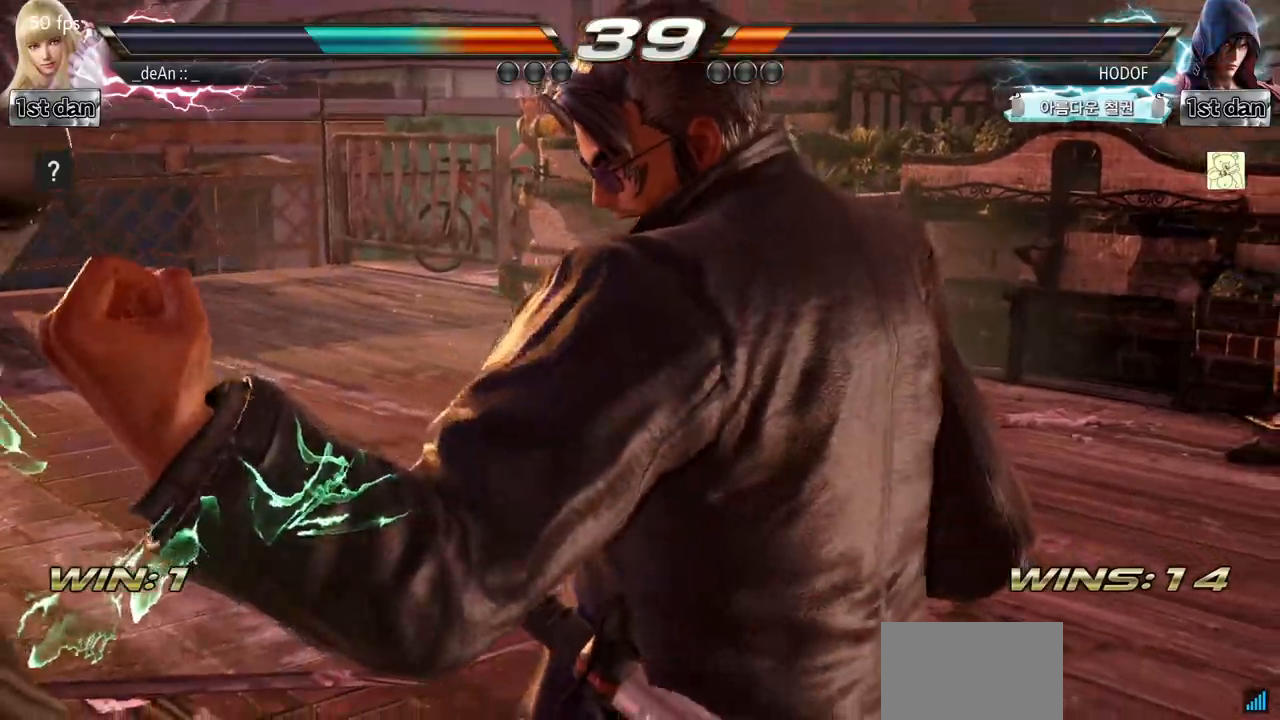
{"buttons": [], "left_stick": "left", "events": []}
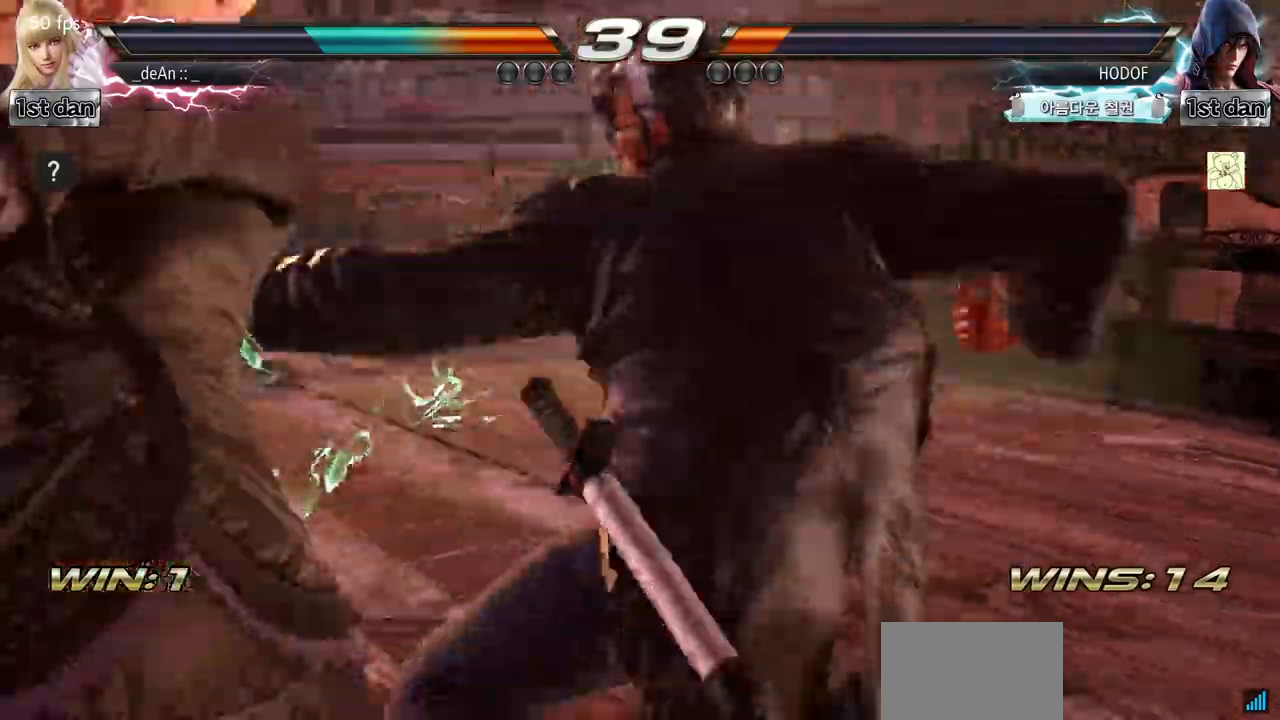
{"buttons": [], "left_stick": "left", "events": []}
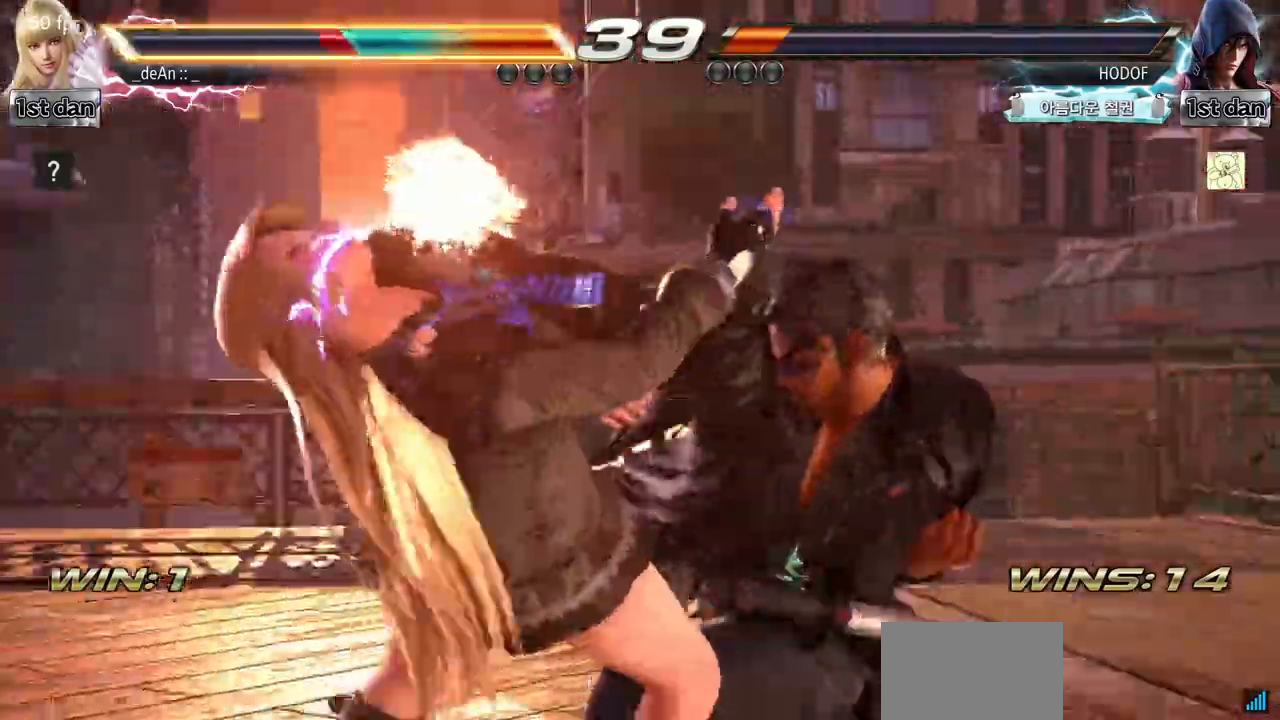
{"buttons": [], "left_stick": "center", "events": [[467, "left_stick", "center"]]}
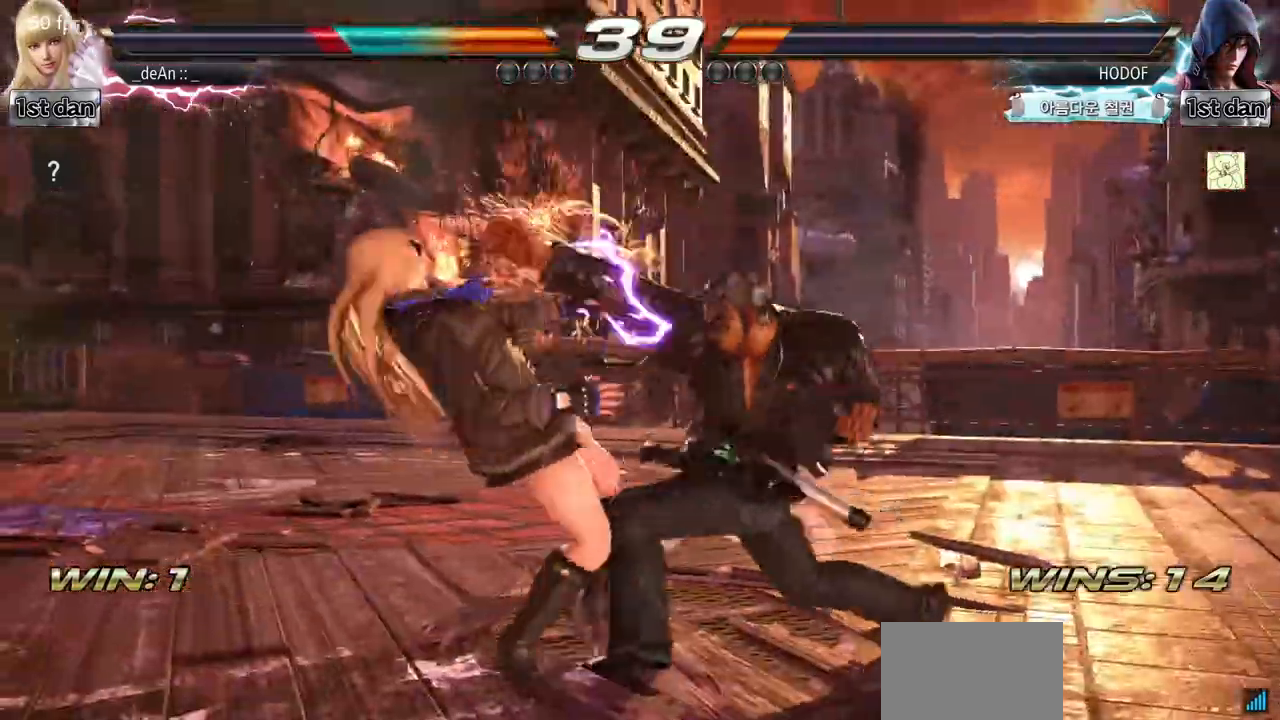
{"buttons": [], "left_stick": "center"}
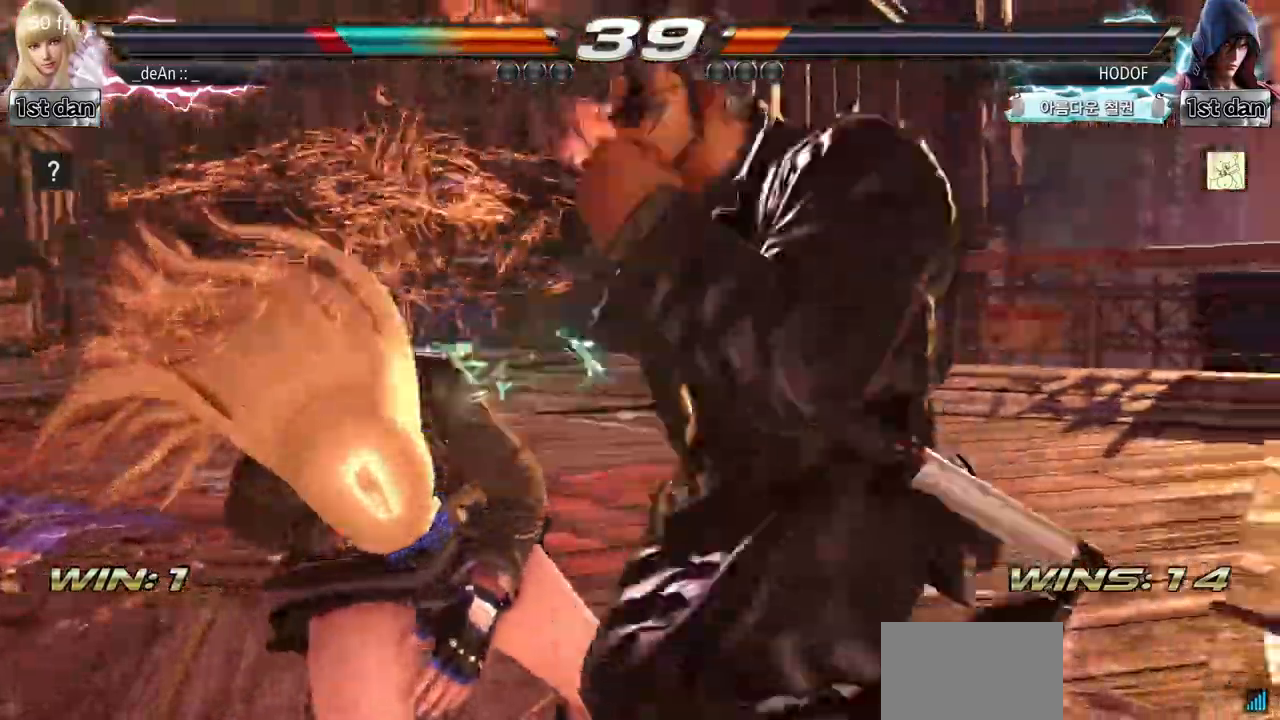
{"buttons": [], "left_stick": "center", "events": []}
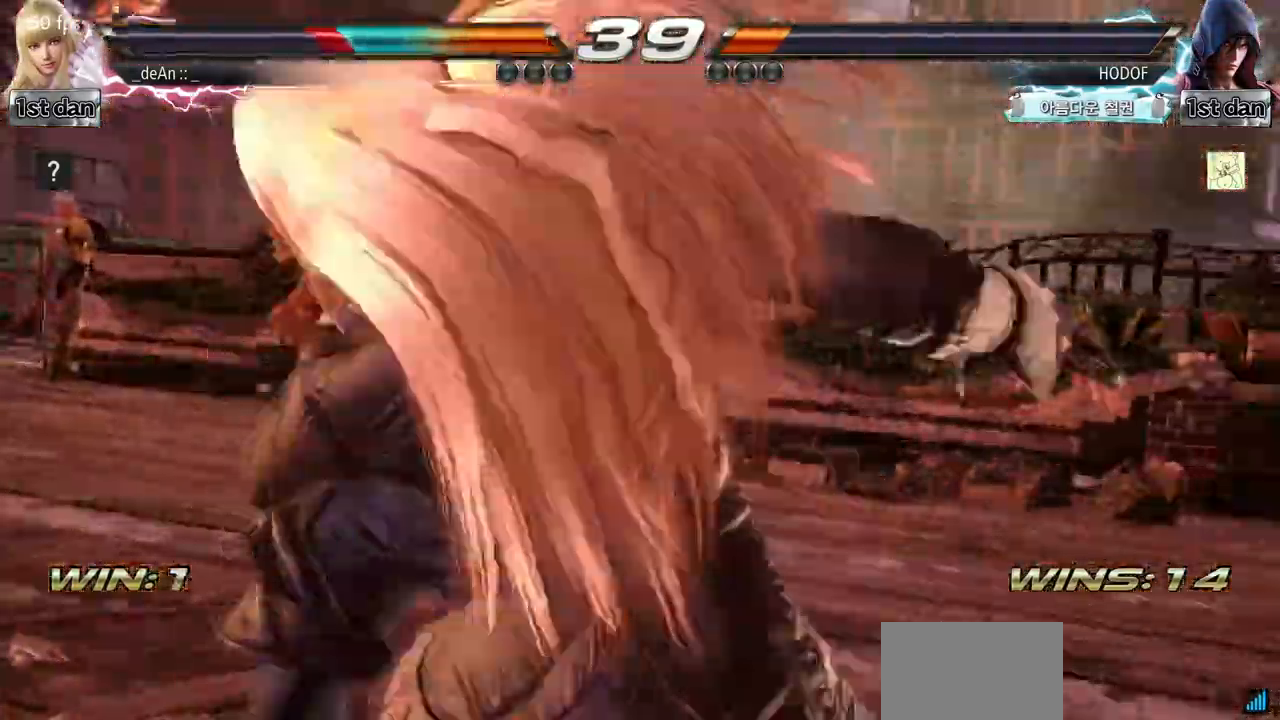
{"buttons": [], "left_stick": "center", "events": []}
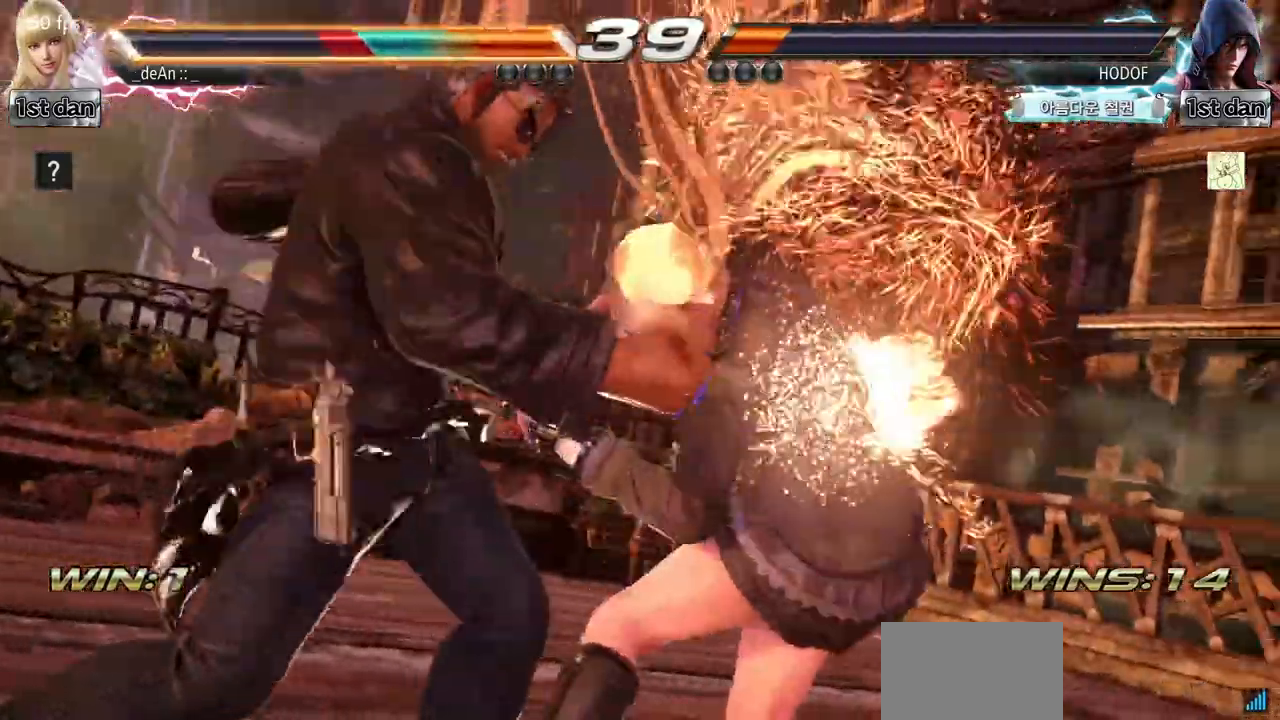
{"buttons": [], "left_stick": "center", "events": []}
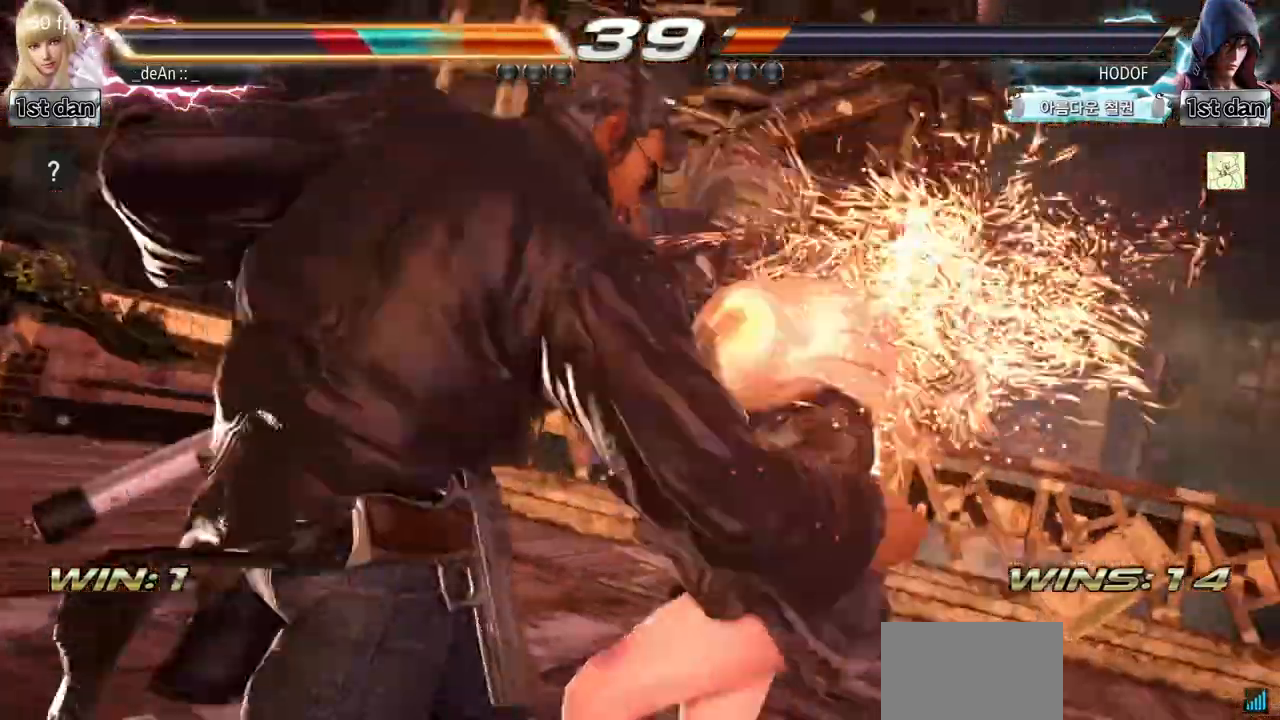
{"buttons": [], "left_stick": "center", "events": []}
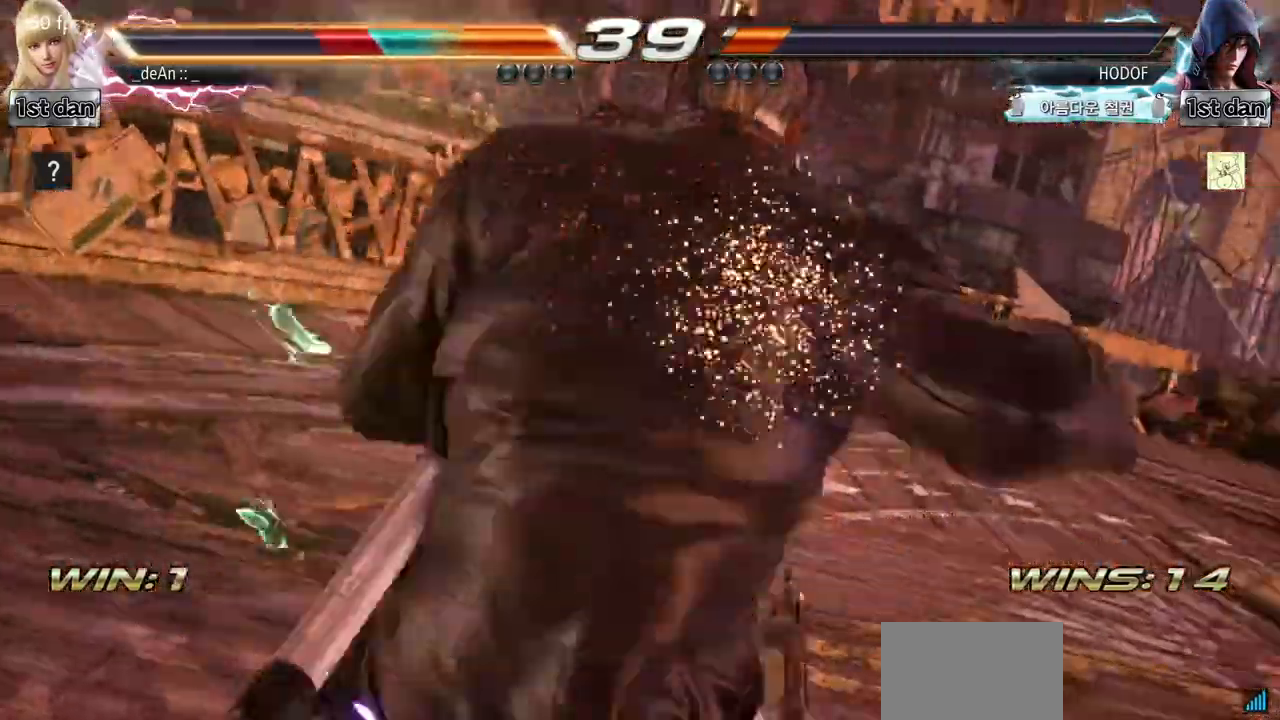
{"buttons": [], "left_stick": "center"}
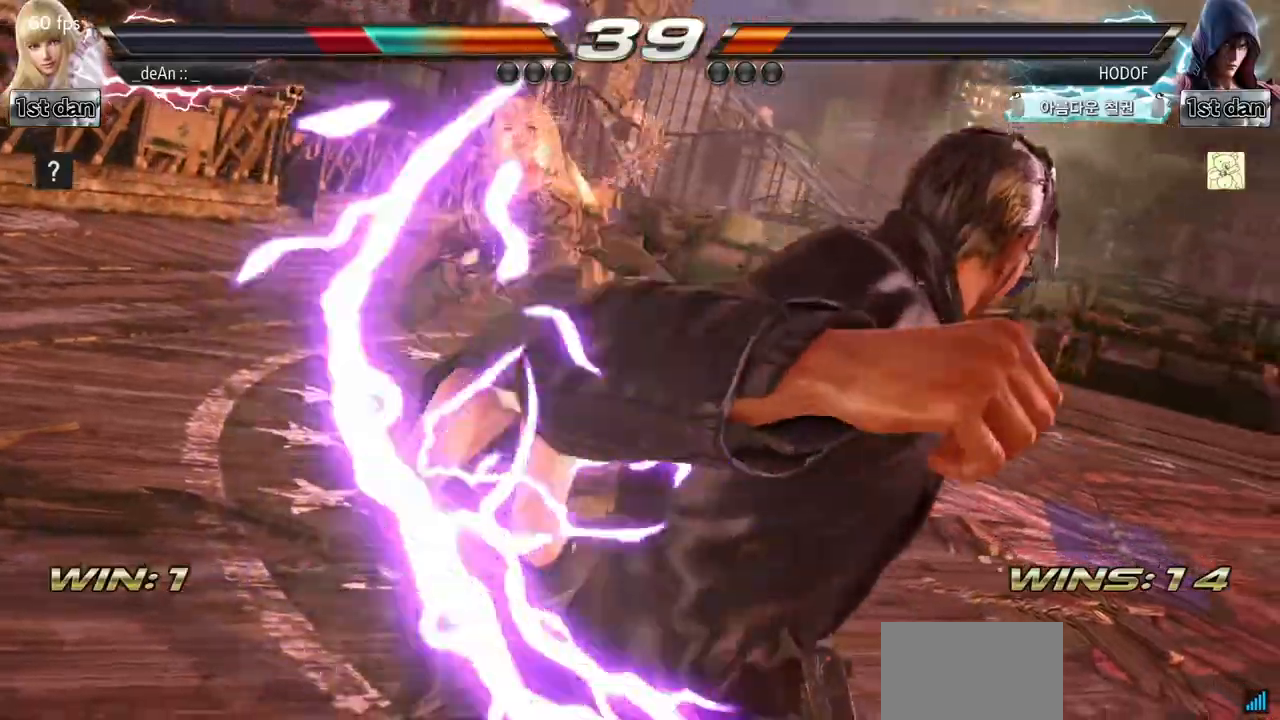
{"buttons": [], "left_stick": "center", "events": []}
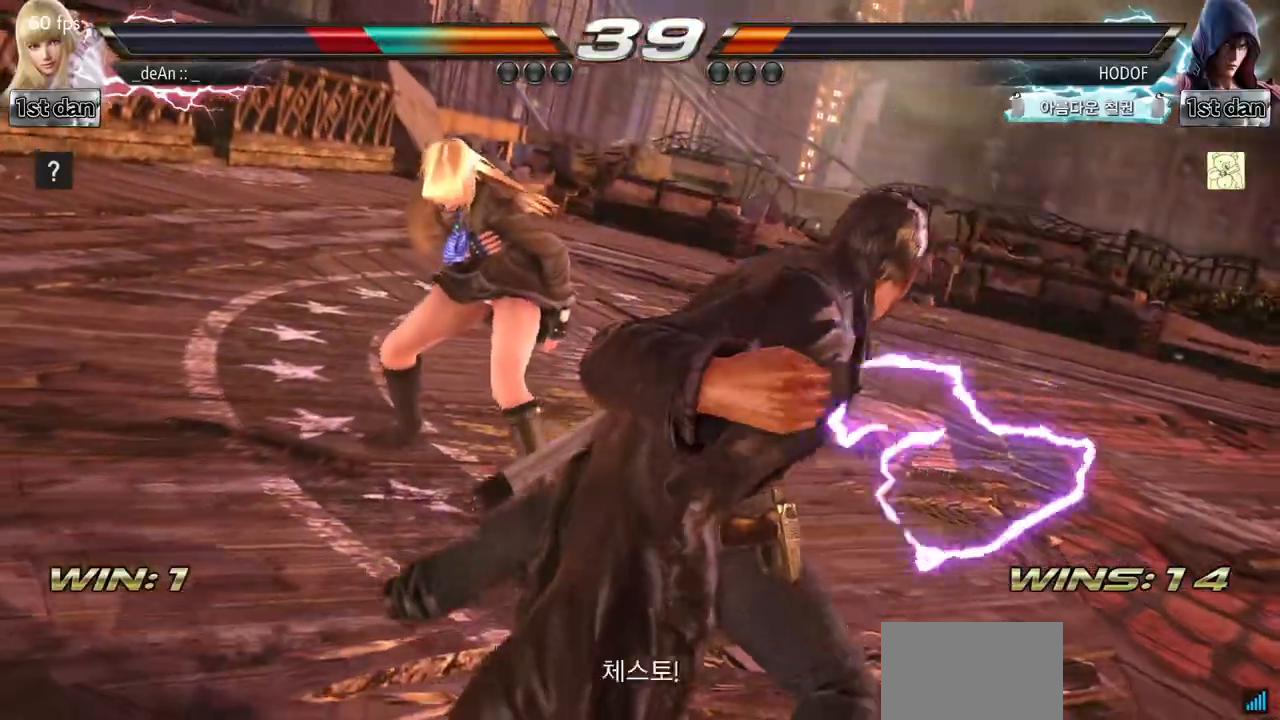
{"buttons": [], "left_stick": "center", "events": []}
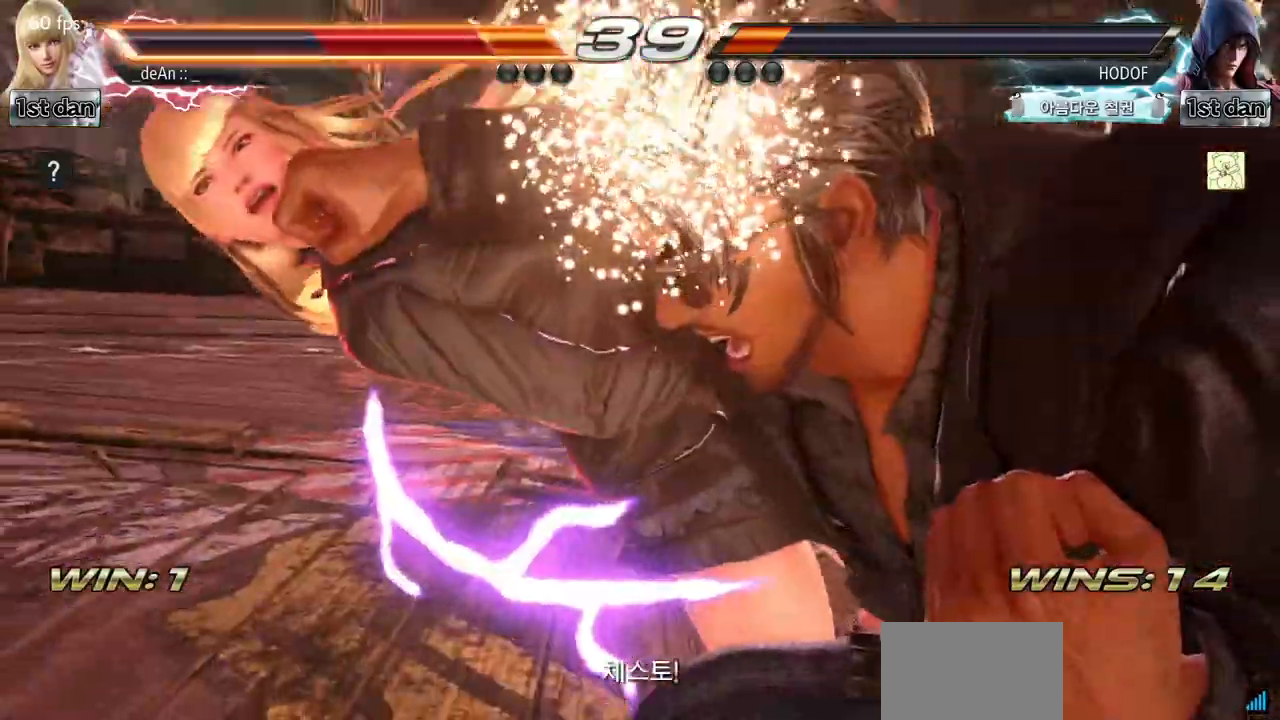
{"buttons": [], "left_stick": "left", "events": [[301, "left_stick", "left"]]}